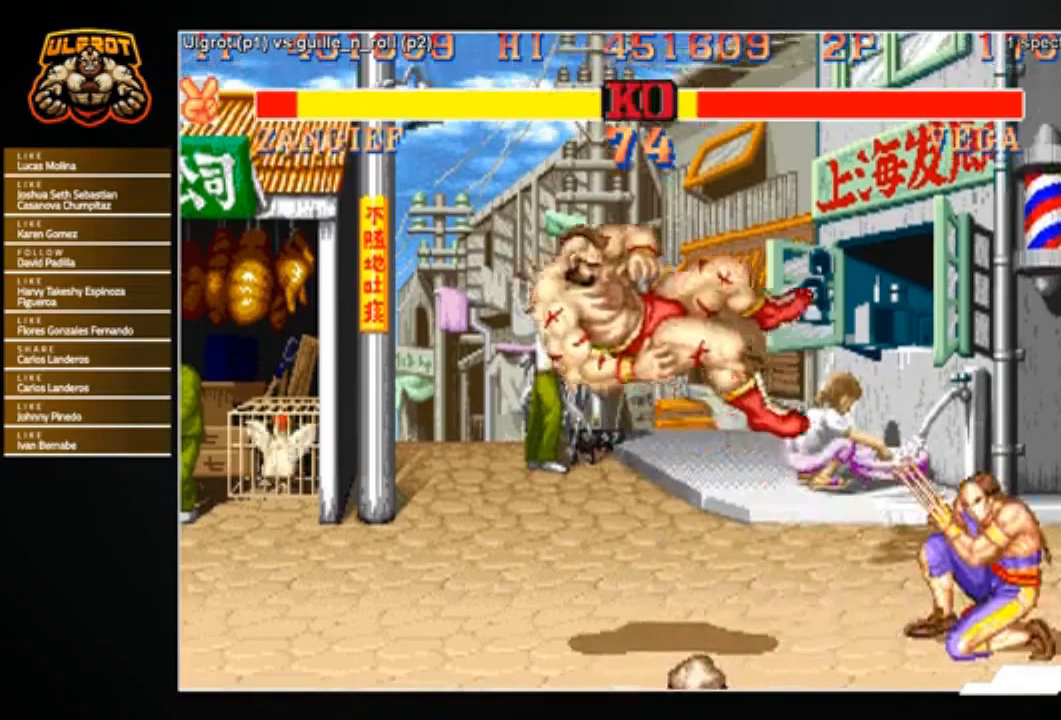
Gameplay with a controller (arcade stick); each line is a JSON object with the inputs held at the frame after it. "events" lists button and stick changes between this image and that frame as [ms after this image, input, new state], when the widget could be followed in between. Not read: L3 R3.
{"buttons": [], "left_stick": "down-left", "events": [[400, "left_stick", "left"], [467, "left_stick", "down-left"]]}
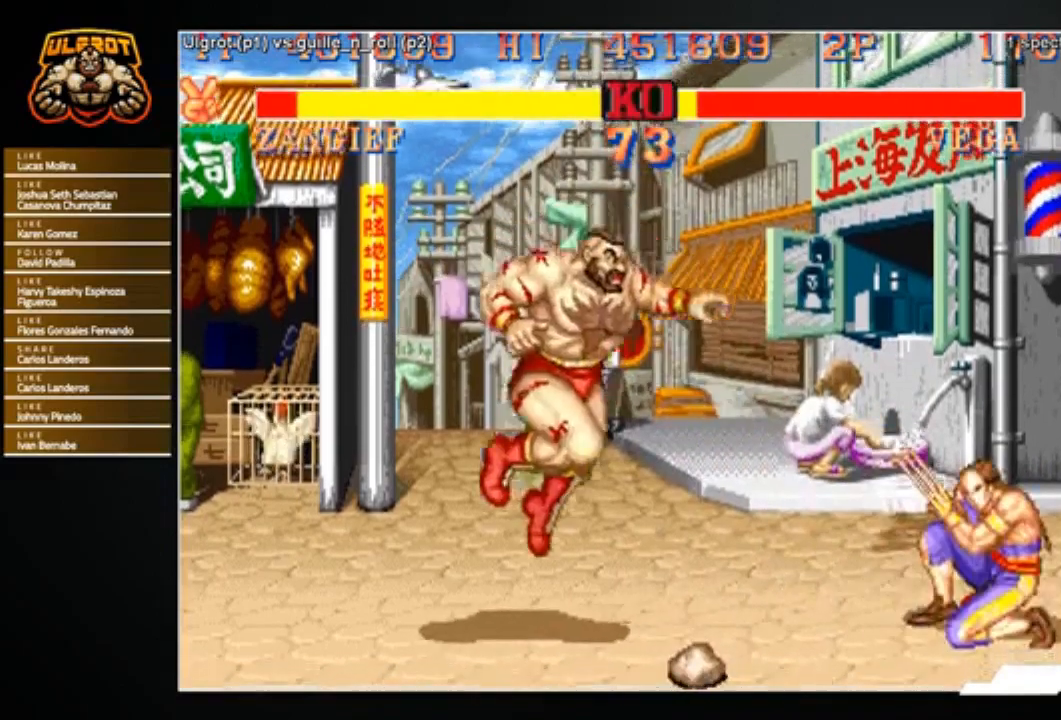
{"buttons": [], "left_stick": "down-left", "events": []}
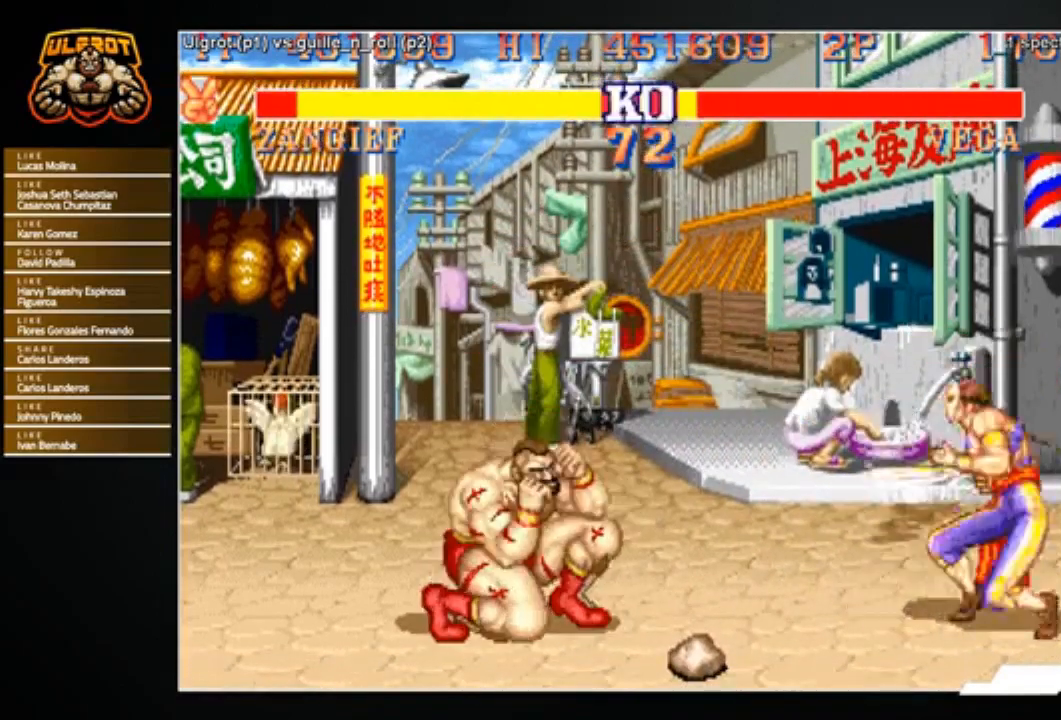
{"buttons": [], "left_stick": "up-right", "events": [[434, "left_stick", "up-right"]]}
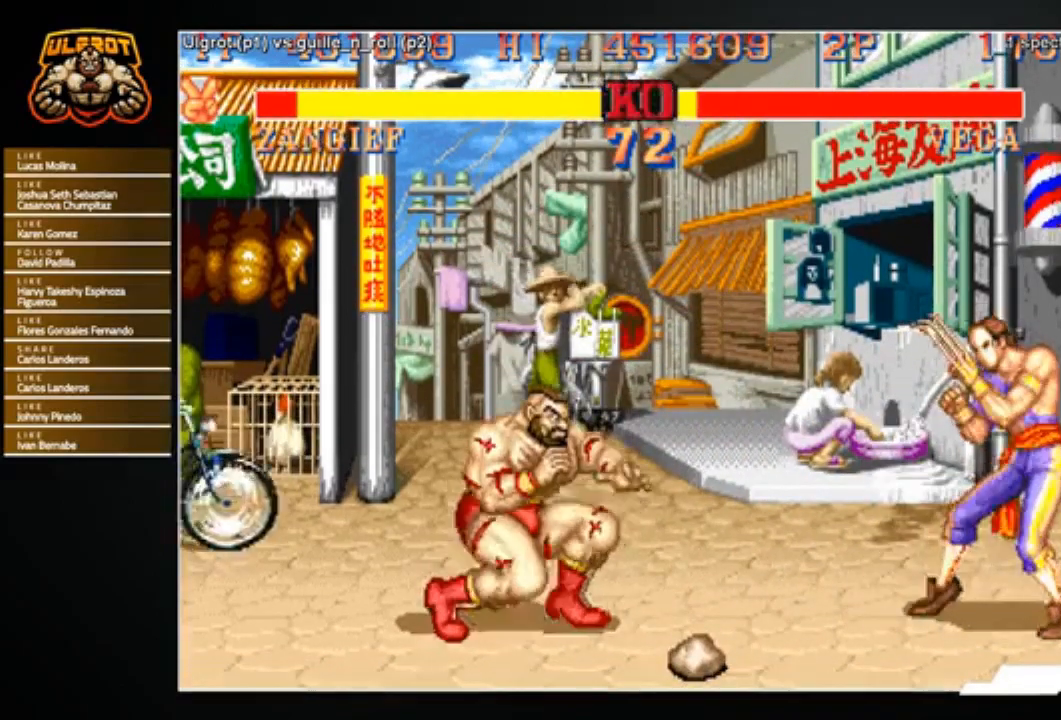
{"buttons": [], "left_stick": "down-left", "events": [[133, "left_stick", "center"], [233, "CROSS", "down"], [233, "left_stick", "down-left"], [267, "CROSS", "up"]]}
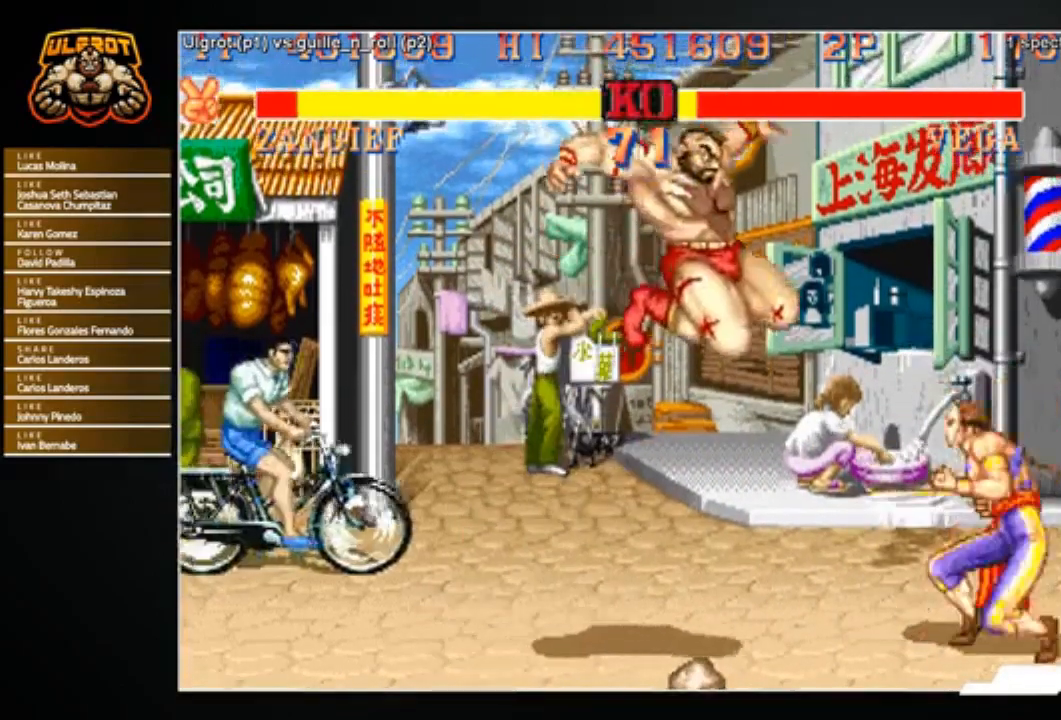
{"buttons": ["R2"], "left_stick": "down-left", "events": [[300, "R2", "down"], [367, "R2", "up"], [434, "R2", "down"]]}
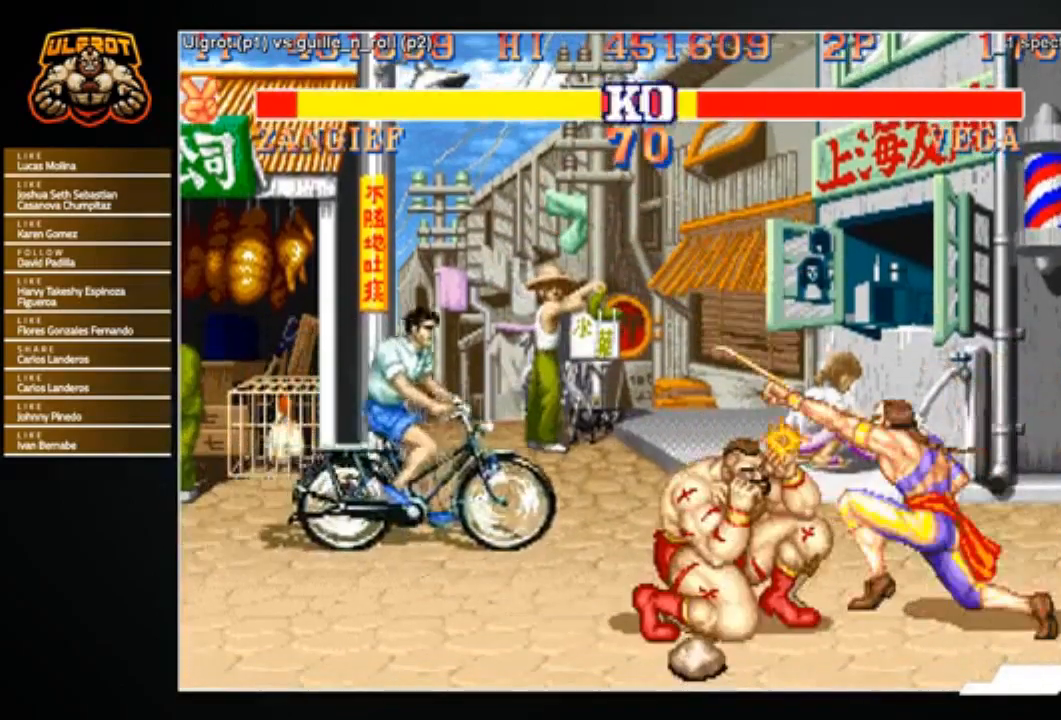
{"buttons": [], "left_stick": "down-left", "events": [[33, "R2", "up"], [266, "R2", "down"], [333, "R2", "up"], [367, "R2", "down"], [467, "R2", "up"]]}
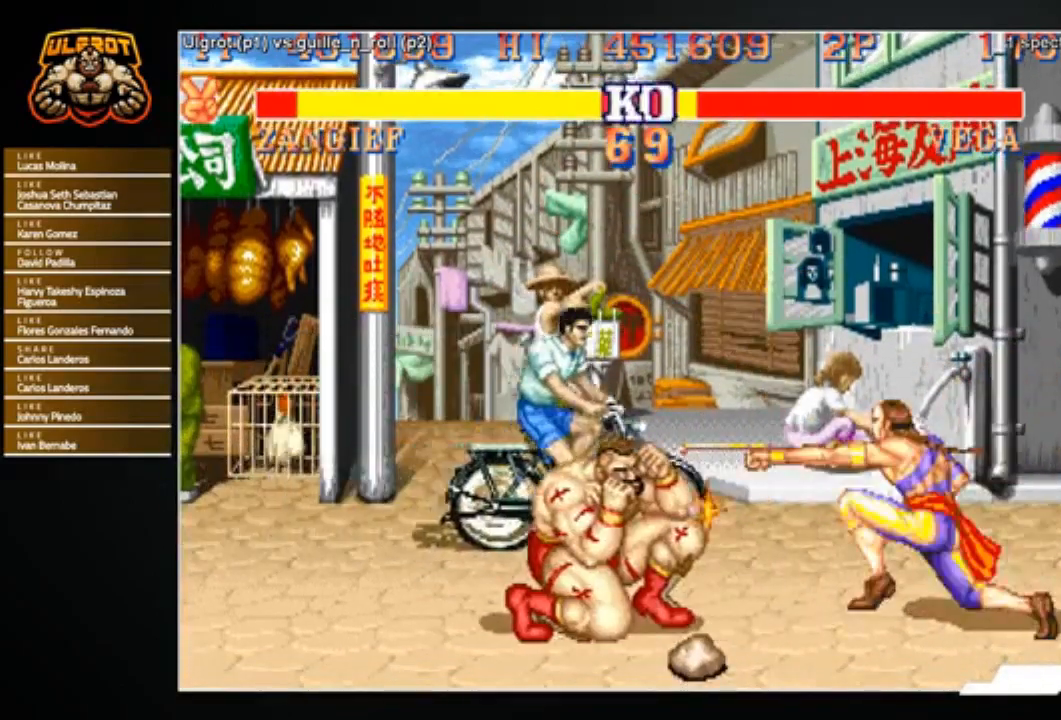
{"buttons": [], "left_stick": "left", "events": [[400, "left_stick", "left"]]}
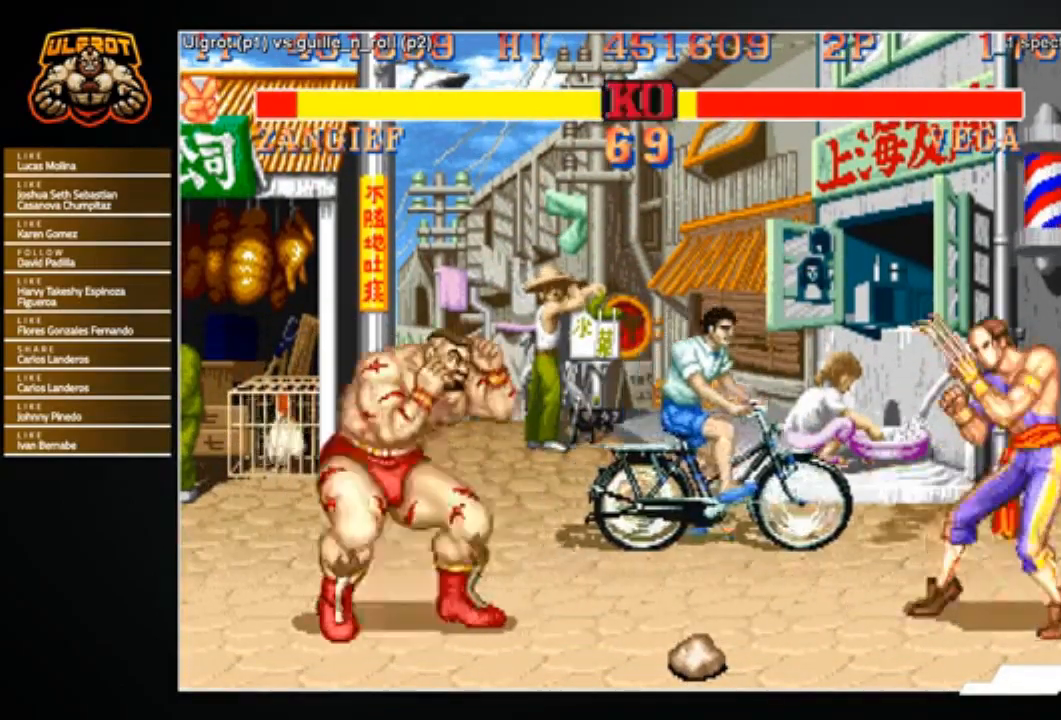
{"buttons": [], "left_stick": "right", "events": [[300, "left_stick", "center"], [367, "left_stick", "right"]]}
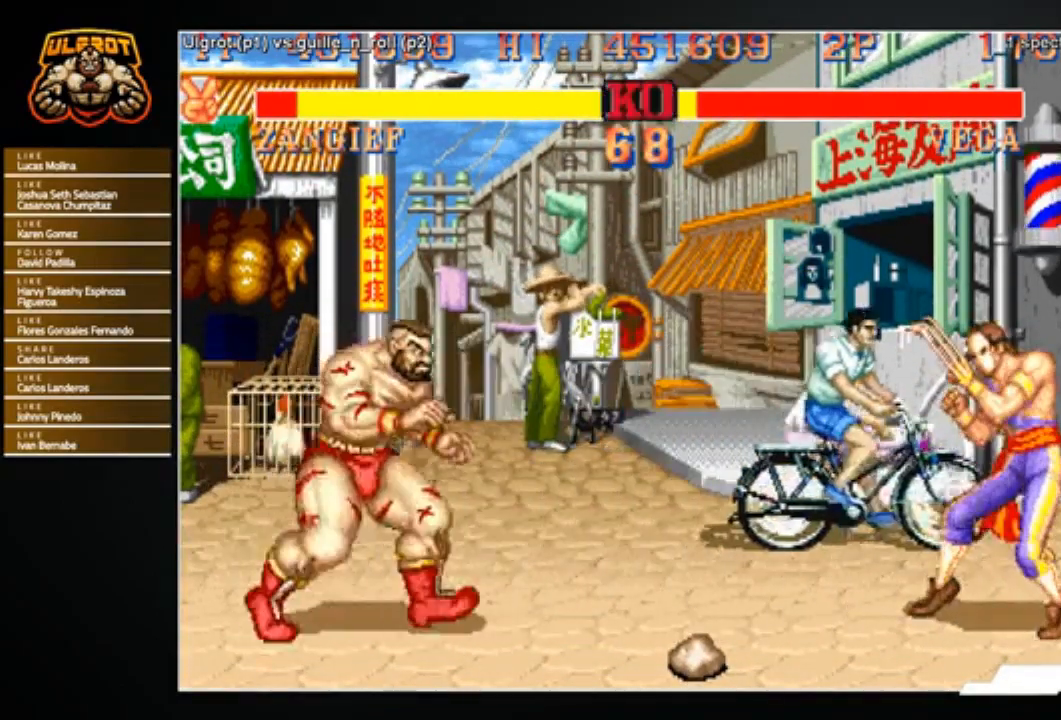
{"buttons": [], "left_stick": "down-left", "events": [[300, "left_stick", "down-left"], [334, "R2", "down"], [467, "R2", "up"]]}
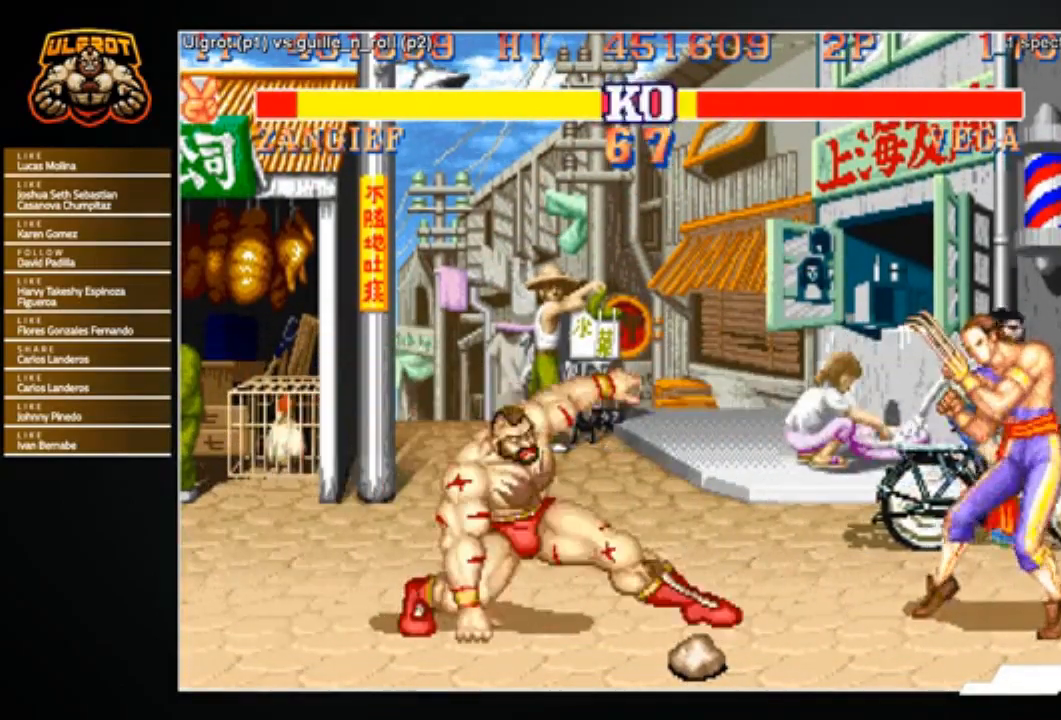
{"buttons": [], "left_stick": "left", "events": [[200, "left_stick", "left"]]}
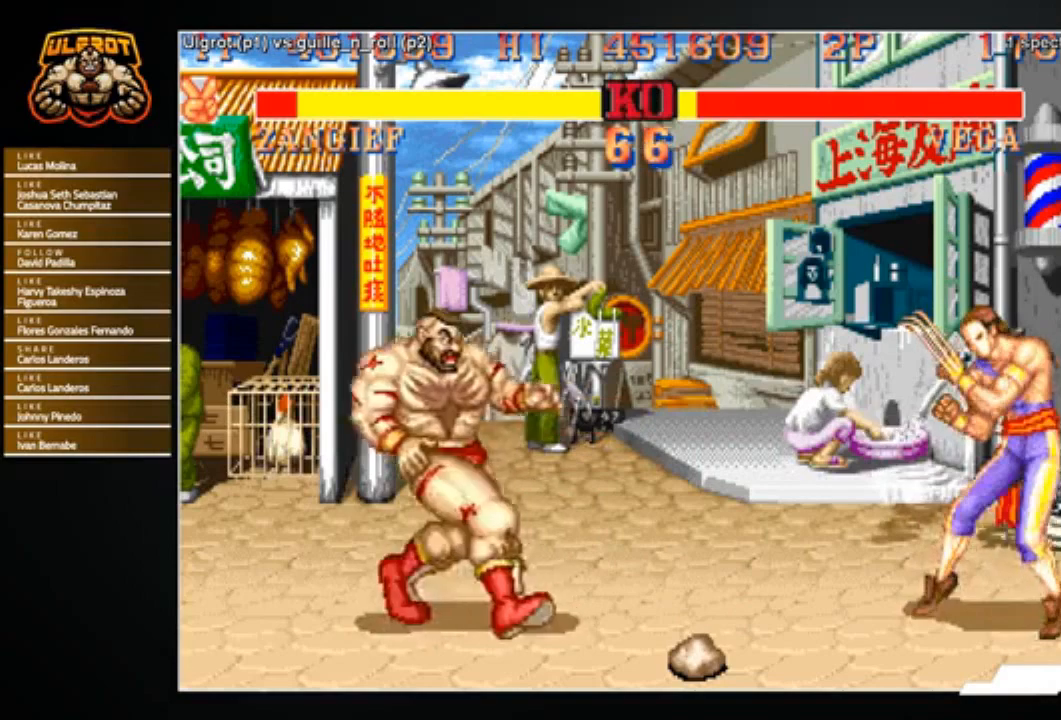
{"buttons": [], "left_stick": "right", "events": [[167, "left_stick", "center"], [267, "left_stick", "right"]]}
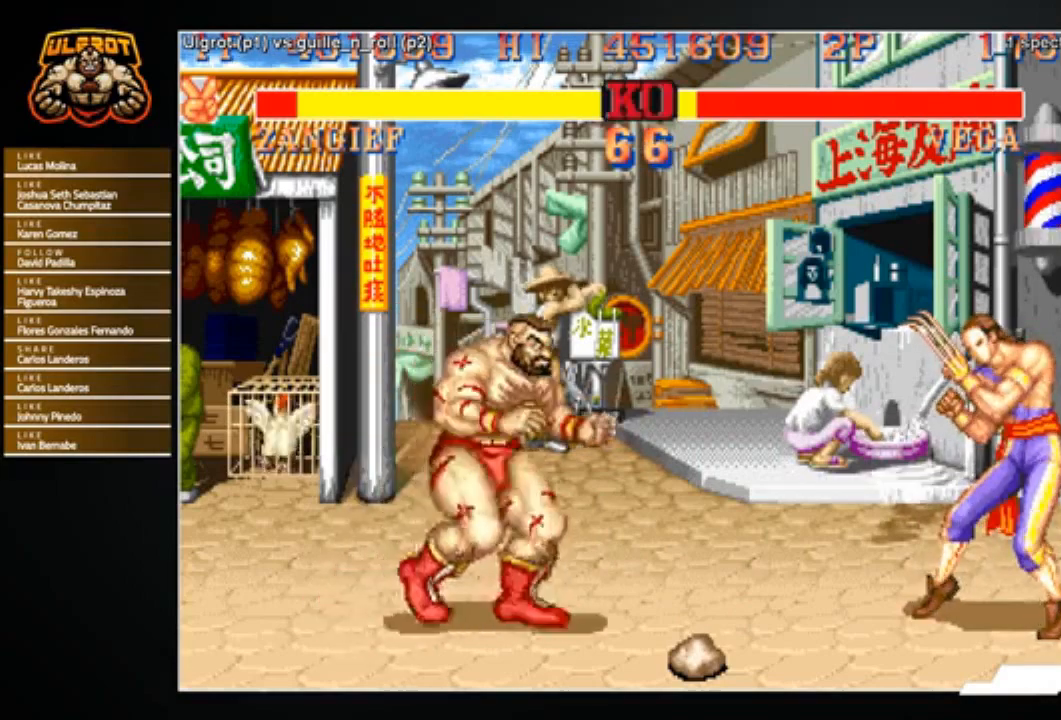
{"buttons": ["R2"], "left_stick": "down-left", "events": [[400, "left_stick", "center"], [467, "R2", "down"], [467, "left_stick", "down-left"]]}
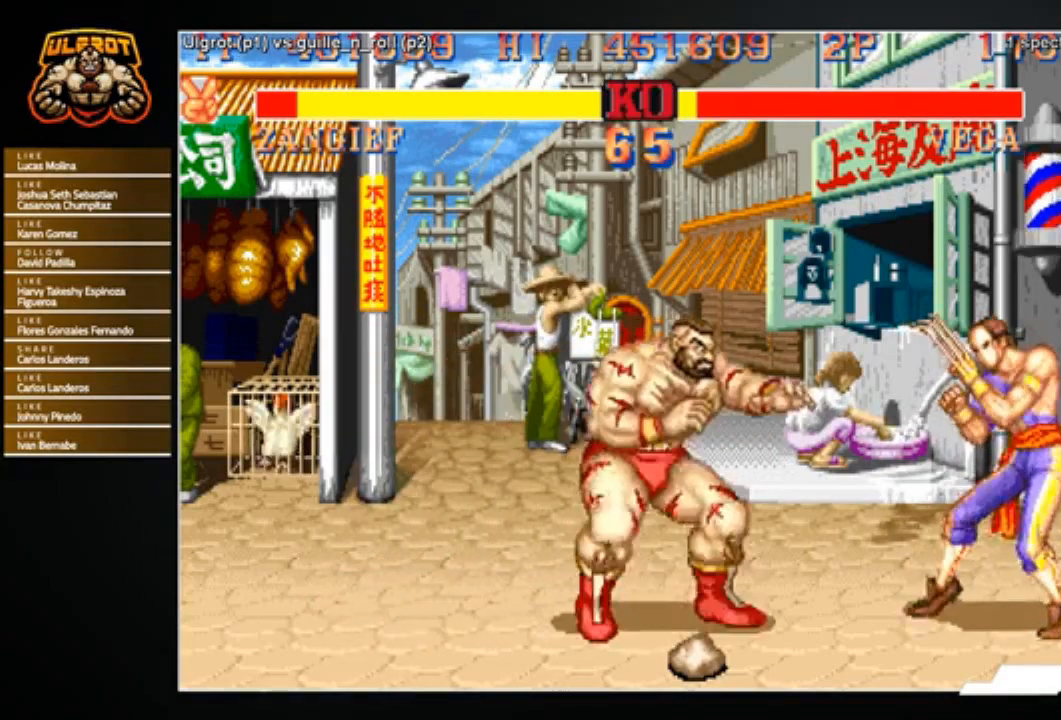
{"buttons": [], "left_stick": "down-left", "events": [[100, "R2", "up"]]}
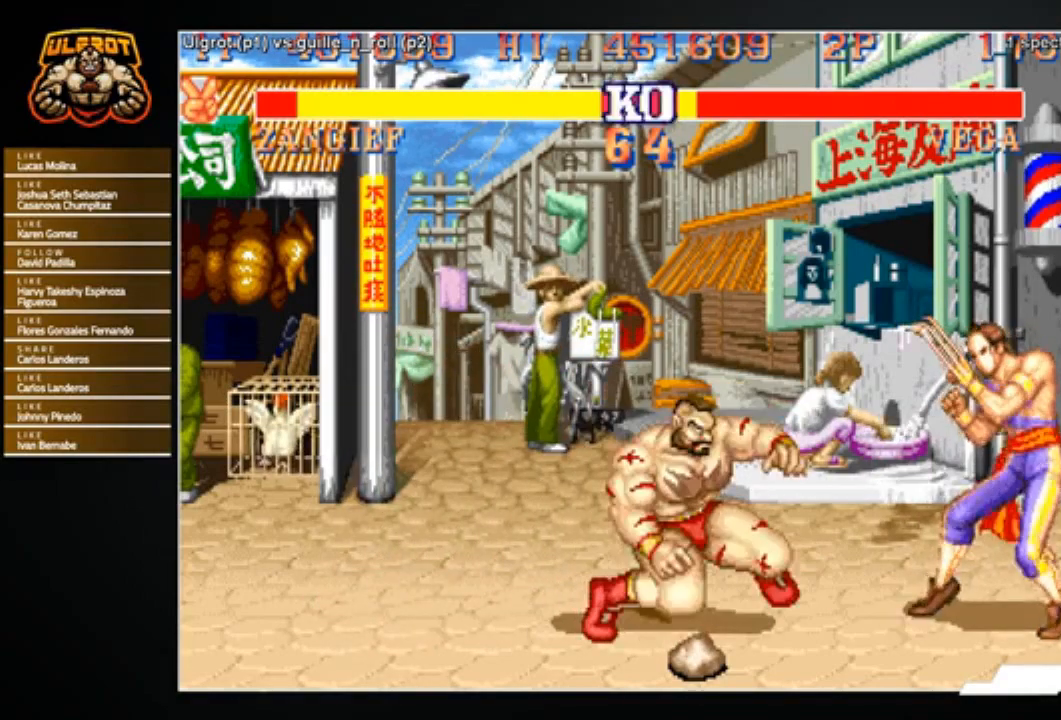
{"buttons": [], "left_stick": "center", "events": [[34, "left_stick", "center"]]}
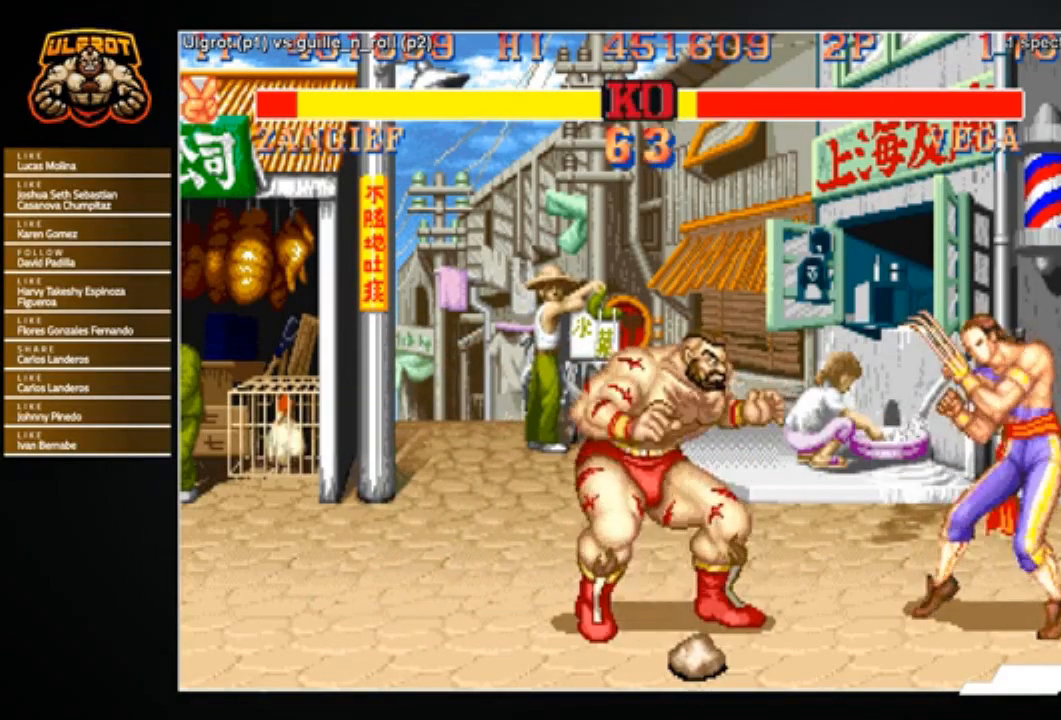
{"buttons": [], "left_stick": "right", "events": [[367, "left_stick", "right"]]}
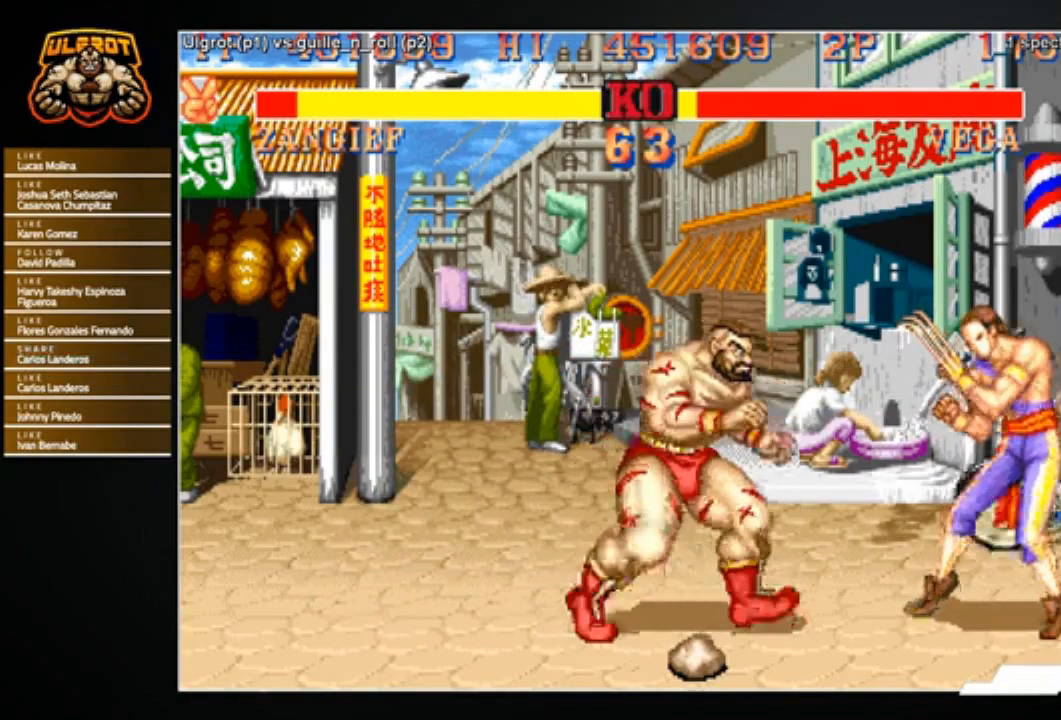
{"buttons": [], "left_stick": "right", "events": []}
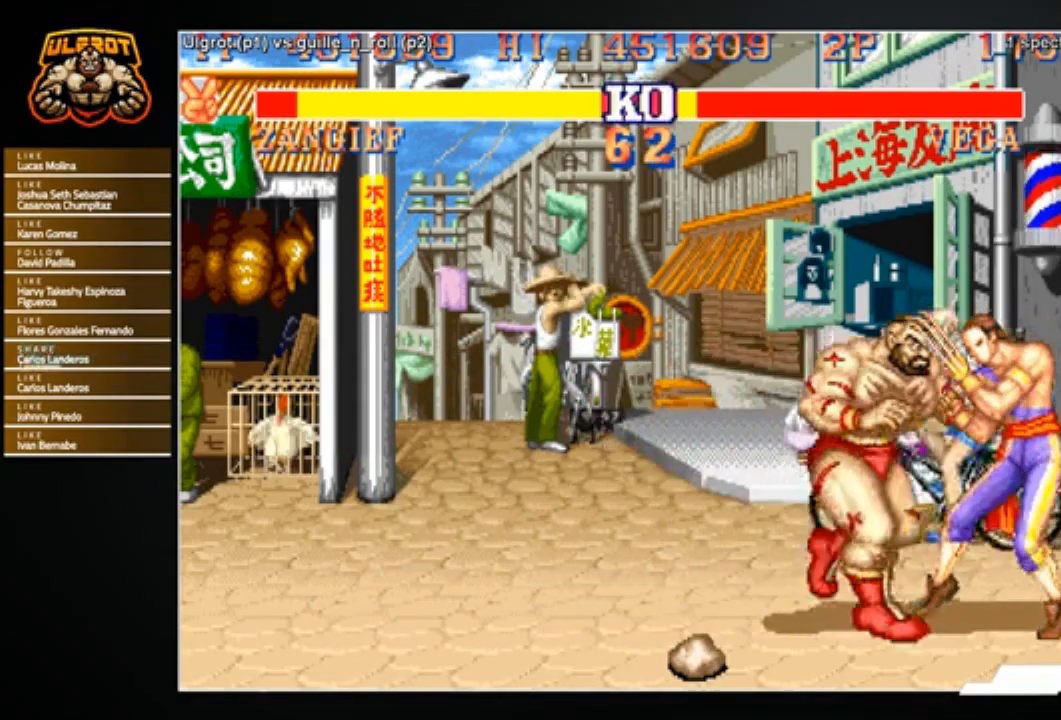
{"buttons": [], "left_stick": "center", "events": [[66, "left_stick", "center"]]}
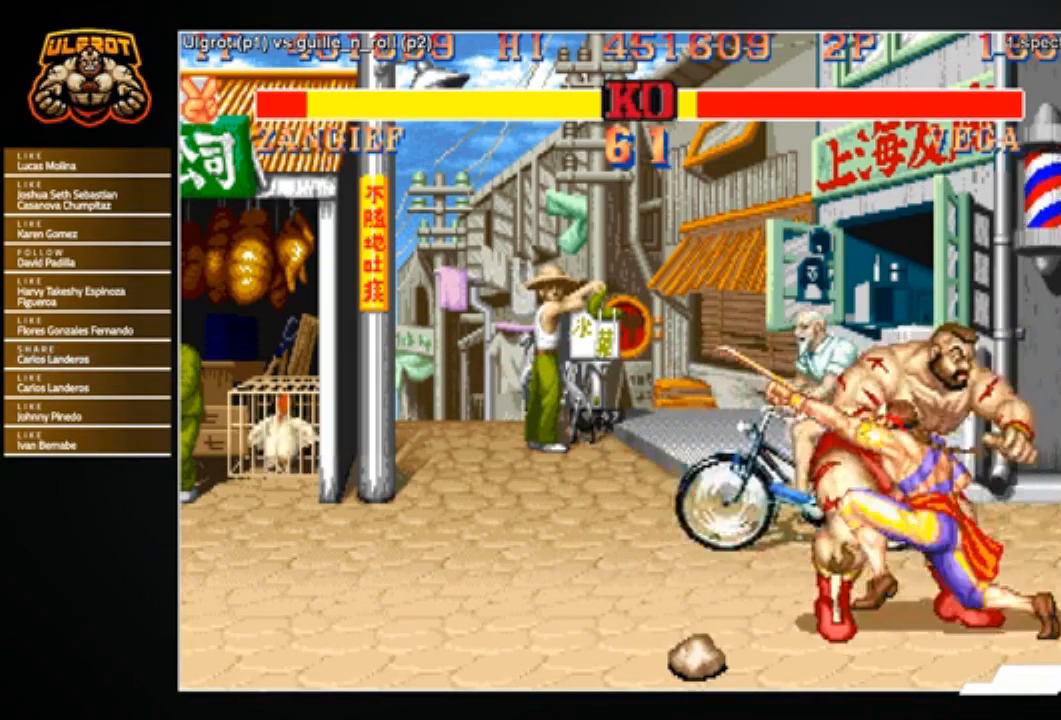
{"buttons": [], "left_stick": "center", "events": []}
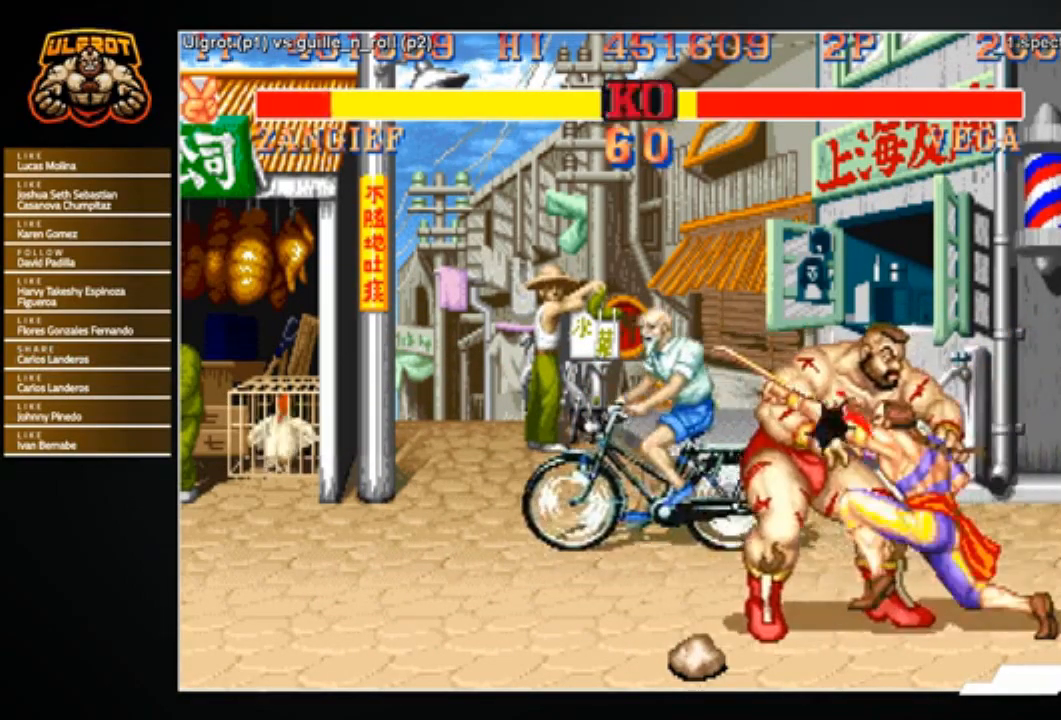
{"buttons": [], "left_stick": "center", "events": []}
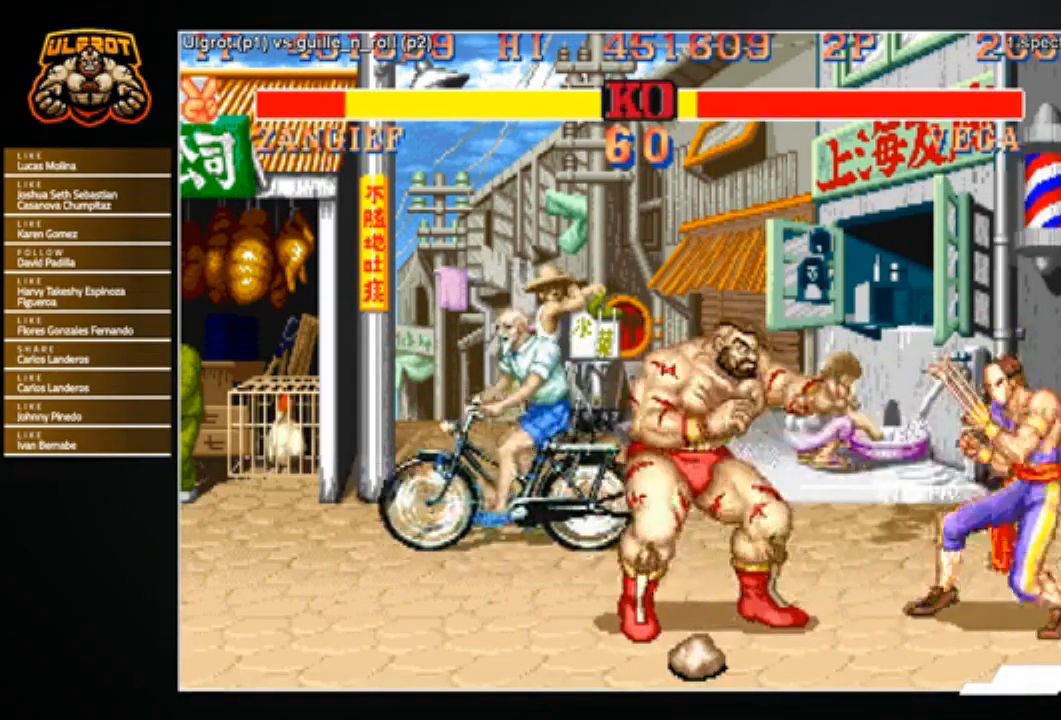
{"buttons": [], "left_stick": "center", "events": [[134, "R2", "down"], [134, "left_stick", "down-left"], [200, "R2", "up"], [501, "left_stick", "center"]]}
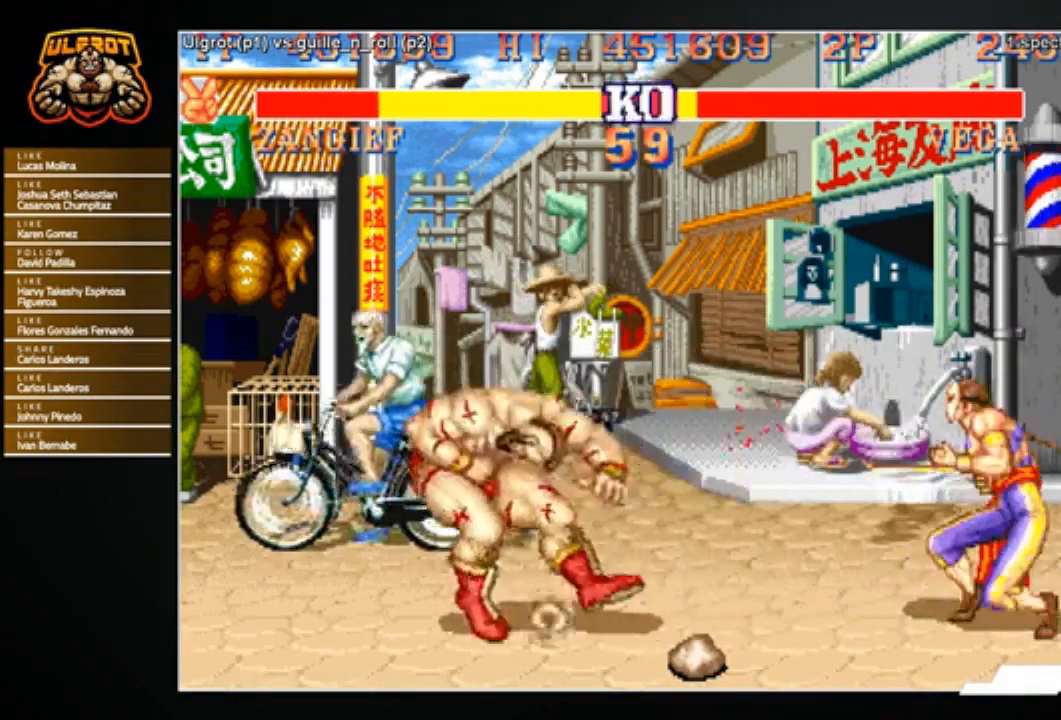
{"buttons": [], "left_stick": "center", "events": [[100, "left_stick", "up-right"], [467, "left_stick", "center"]]}
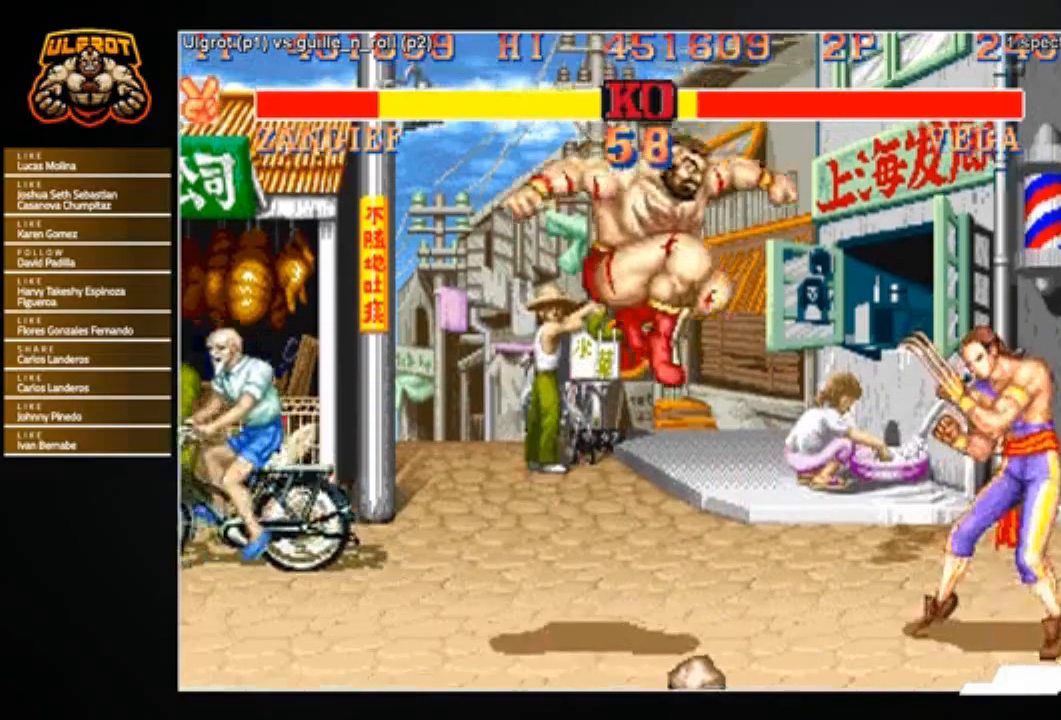
{"buttons": [], "left_stick": "left", "events": [[134, "CIRCLE", "down"], [200, "CIRCLE", "up"], [334, "left_stick", "left"], [434, "R2", "down"], [501, "R2", "up"]]}
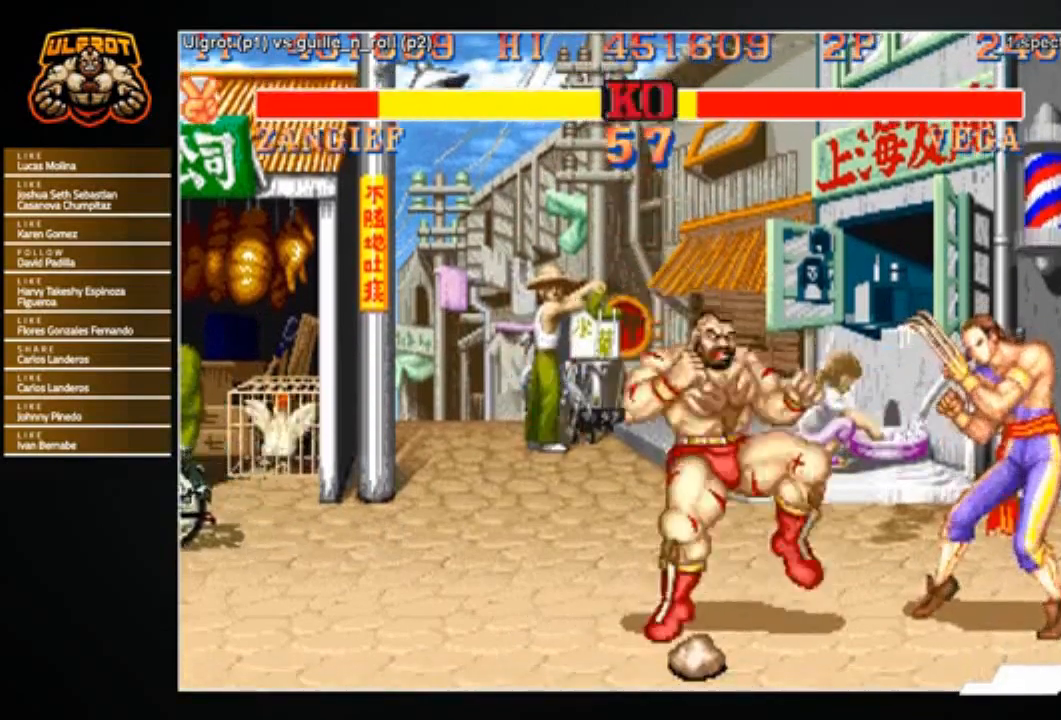
{"buttons": [], "left_stick": "center", "events": [[66, "R2", "down"], [167, "R2", "up"], [300, "left_stick", "center"]]}
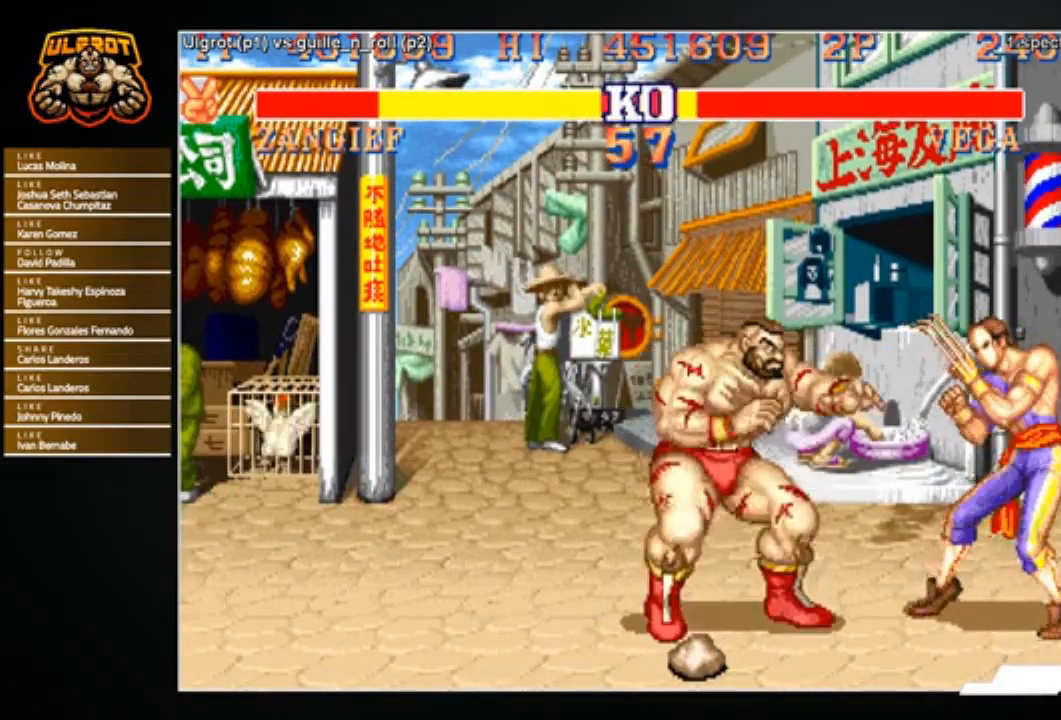
{"buttons": [], "left_stick": "center", "events": []}
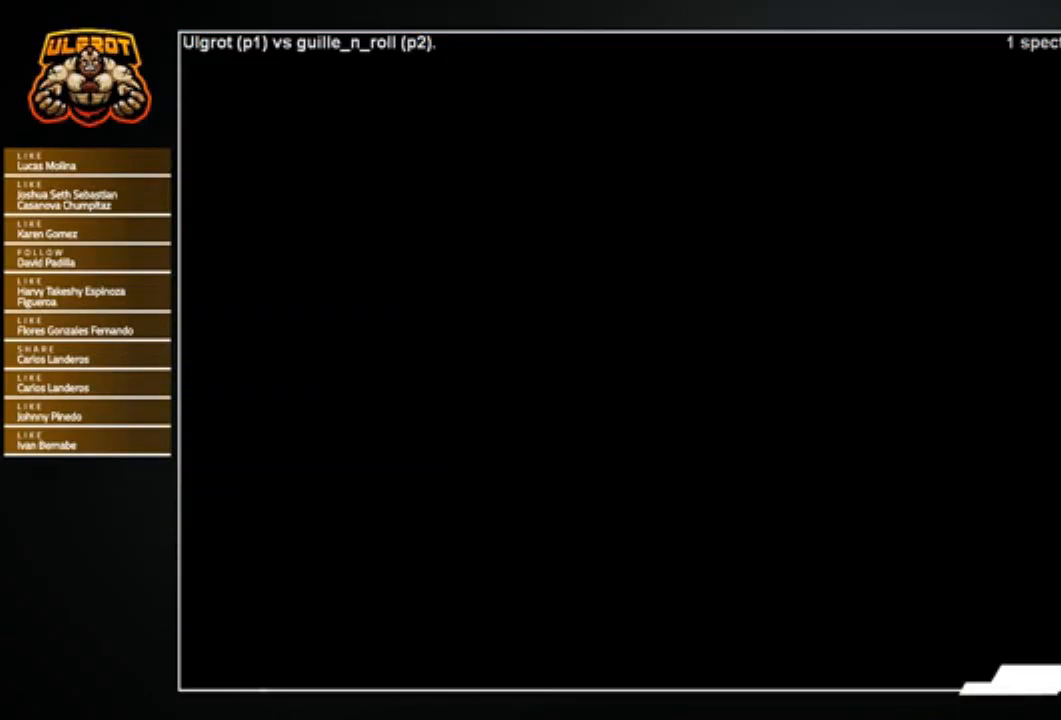
{"buttons": ["R1"], "left_stick": "center", "events": [[467, "R1", "down"]]}
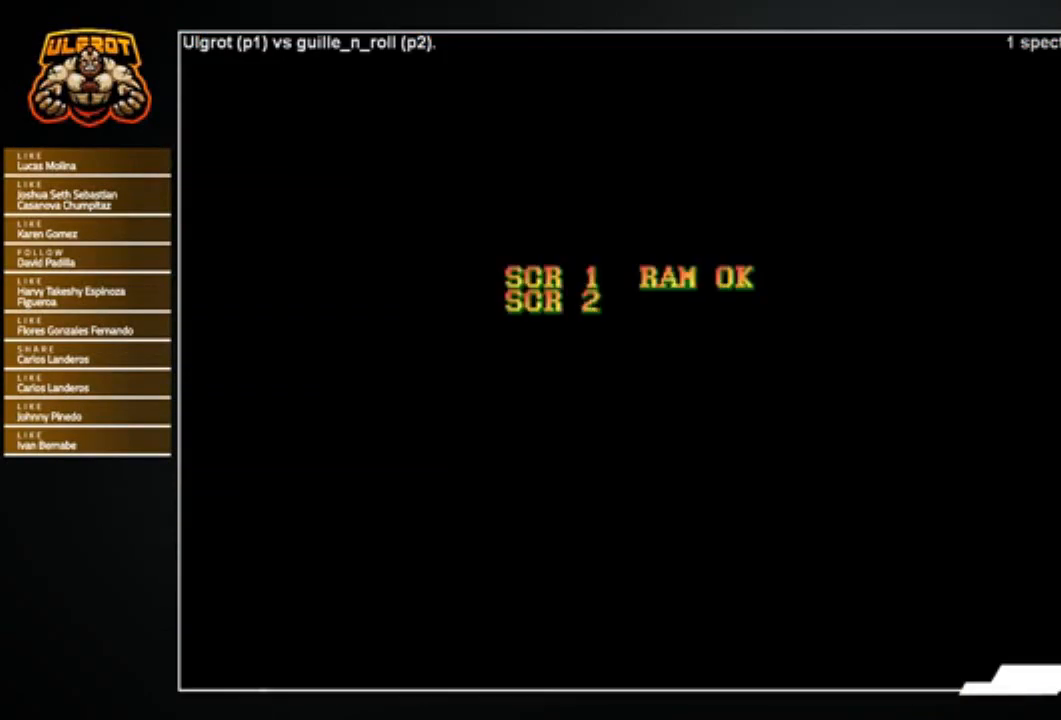
{"buttons": ["CROSS", "SQUARE"], "left_stick": "center", "events": [[100, "TRIANGLE", "down"], [134, "CIRCLE", "down"], [134, "SQUARE", "down"], [167, "CROSS", "down"], [234, "SQUARE", "up"], [267, "CIRCLE", "up"], [301, "SQUARE", "down"], [334, "TRIANGLE", "up"], [367, "R1", "up"]]}
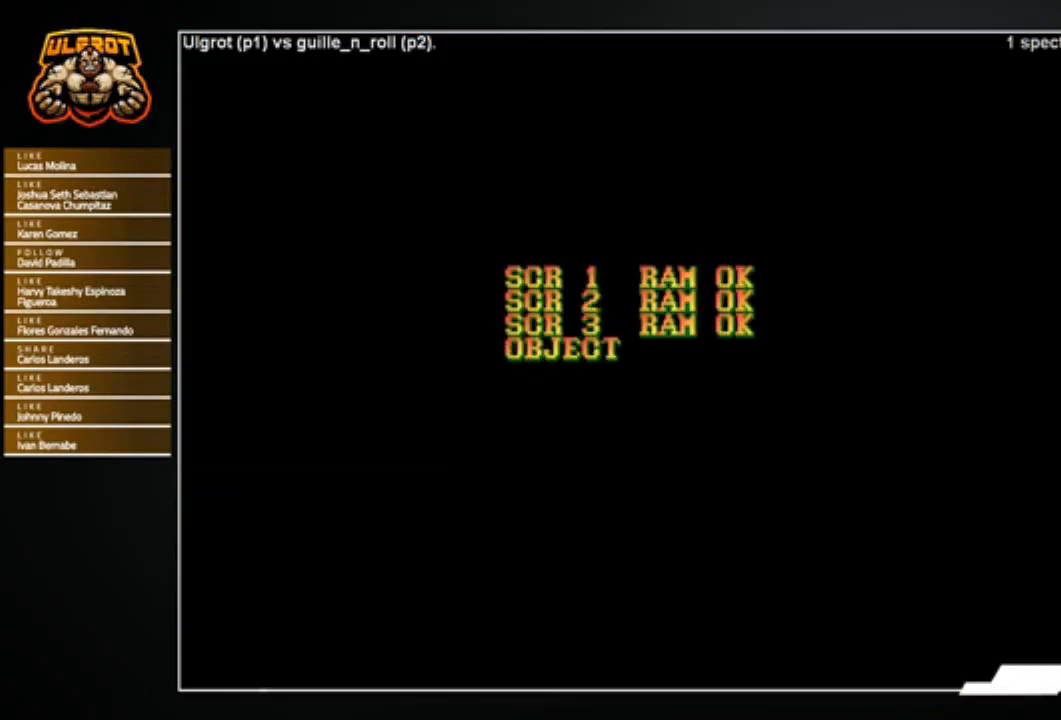
{"buttons": ["CROSS"], "left_stick": "center", "events": [[133, "SQUARE", "up"], [267, "CROSS", "up"], [367, "CROSS", "down"]]}
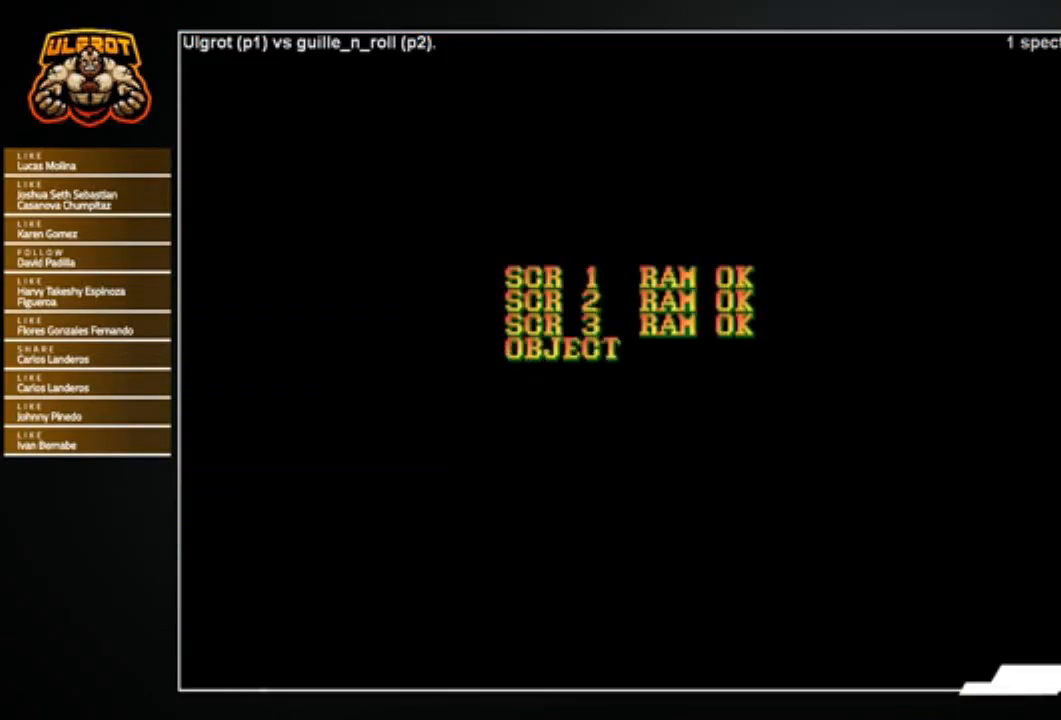
{"buttons": ["CROSS", "CIRCLE", "L2"], "left_stick": "center", "events": [[34, "SQUARE", "down"], [167, "SQUARE", "up"], [200, "CIRCLE", "down"], [200, "CROSS", "up"], [234, "L2", "down"], [234, "R2", "down"], [301, "CIRCLE", "up"], [401, "SQUARE", "down"], [434, "CIRCLE", "down"], [434, "CROSS", "down"], [434, "R2", "up"], [501, "SQUARE", "up"]]}
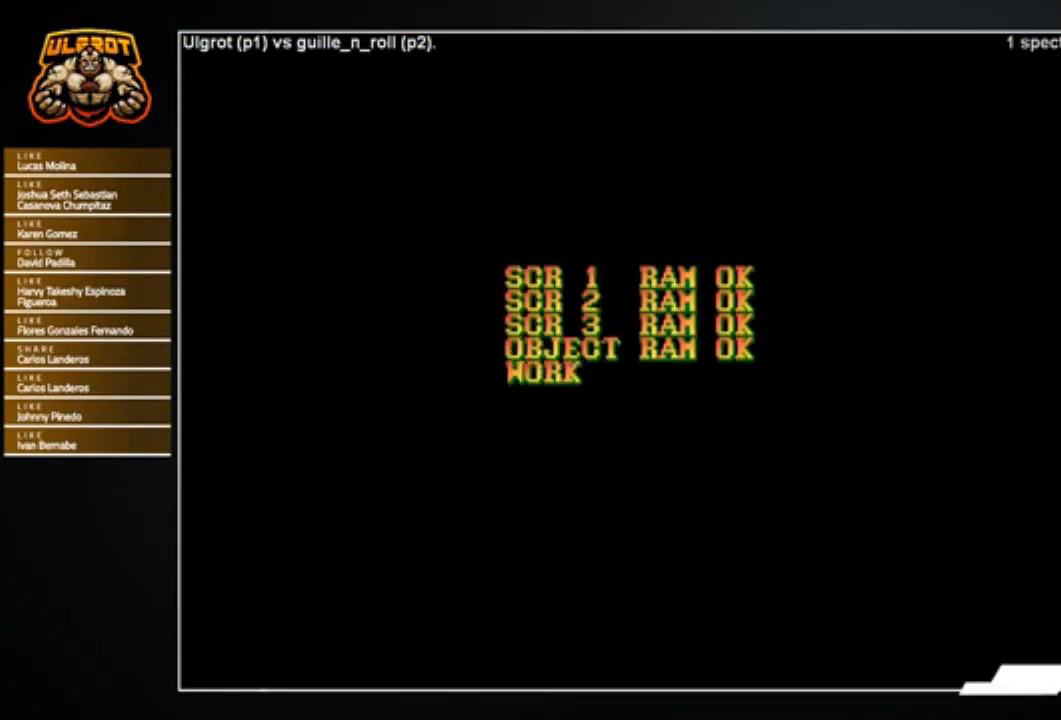
{"buttons": ["CROSS", "CIRCLE", "L1", "L2", "R1"], "left_stick": "center", "events": [[66, "CIRCLE", "up"], [66, "CROSS", "up"], [66, "R2", "down"], [66, "TRIANGLE", "down"], [100, "CROSS", "down"], [100, "SQUARE", "down"], [133, "R2", "up"], [133, "TRIANGLE", "up"], [167, "CIRCLE", "down"], [200, "SQUARE", "up"], [233, "L1", "down"], [233, "R1", "down"], [267, "CIRCLE", "up"], [267, "SQUARE", "down"], [267, "TRIANGLE", "down"], [333, "R1", "up"], [333, "TRIANGLE", "up"], [367, "CIRCLE", "down"], [367, "R1", "down"], [367, "SQUARE", "up"], [400, "TRIANGLE", "down"], [433, "SQUARE", "down"], [467, "TRIANGLE", "up"], [500, "SQUARE", "up"]]}
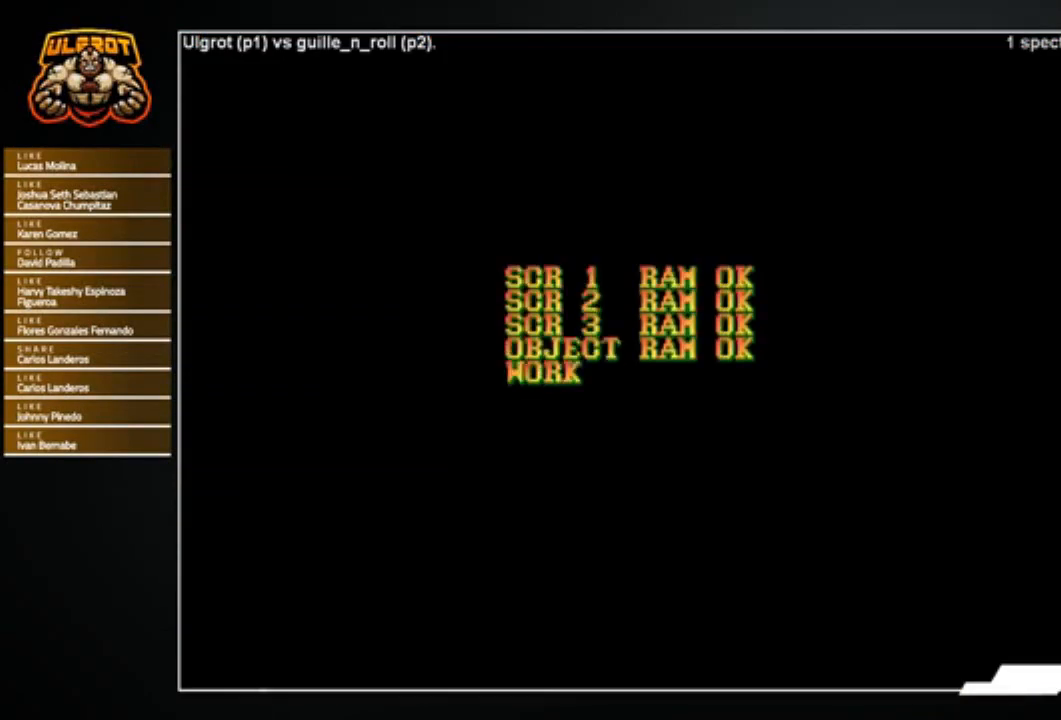
{"buttons": ["CIRCLE", "L1", "L2"], "left_stick": "center", "events": [[34, "R2", "down"], [67, "CIRCLE", "up"], [100, "SQUARE", "down"], [134, "SQUARE", "up"], [167, "CIRCLE", "down"], [200, "CIRCLE", "up"], [200, "R2", "up"], [200, "SQUARE", "down"], [300, "SQUARE", "up"], [300, "TRIANGLE", "down"], [367, "CROSS", "up"], [367, "R1", "up"], [367, "TRIANGLE", "up"], [401, "CROSS", "down"], [401, "SQUARE", "down"], [467, "CROSS", "up"], [467, "SQUARE", "up"], [501, "CIRCLE", "down"]]}